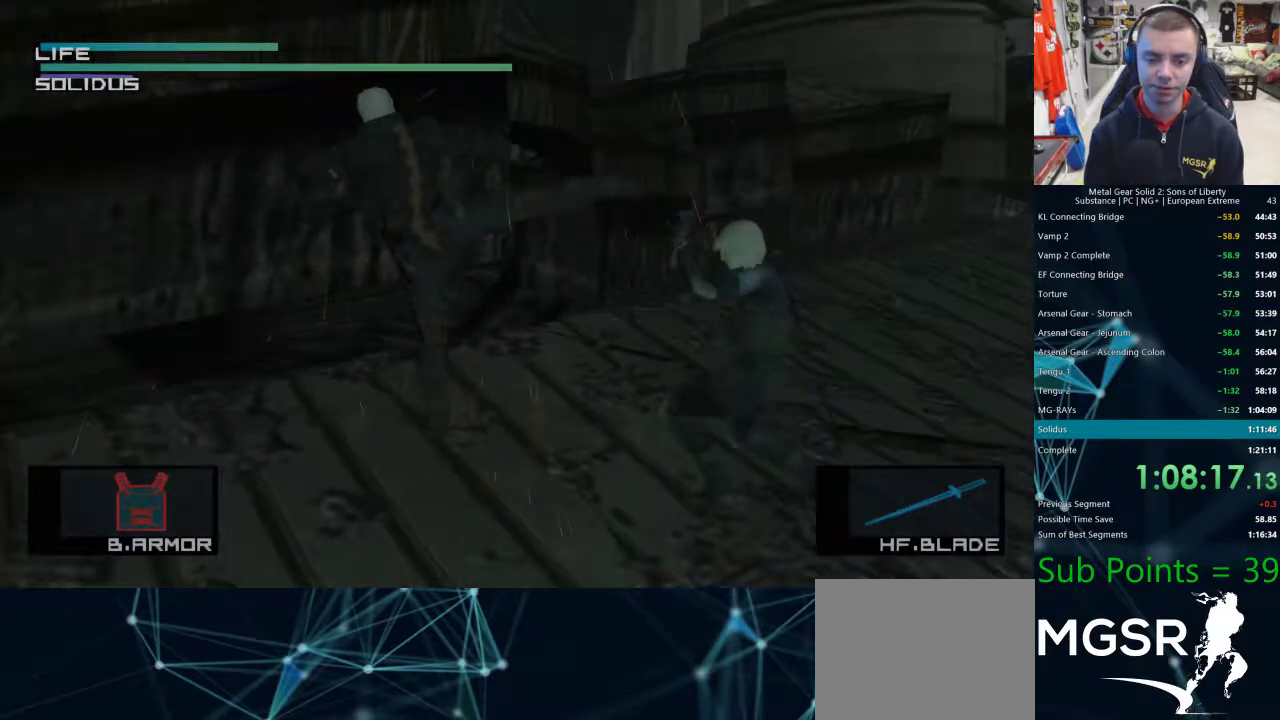
Gameplay with a controller (PlayStation layout); each line is a JSON object with the inputs held at the frame after it (dt_ms = milliseconds from this image to that frame). "events" lists button and stick changes between this image and that frame as [ms after this image, input, new state], when the widget could be followed in between.
{"dt_ms": 500, "buttons": [], "left_stick": "left", "right_stick": "center", "events": [[450, "CIRCLE", "down"], [500, "CIRCLE", "up"]]}
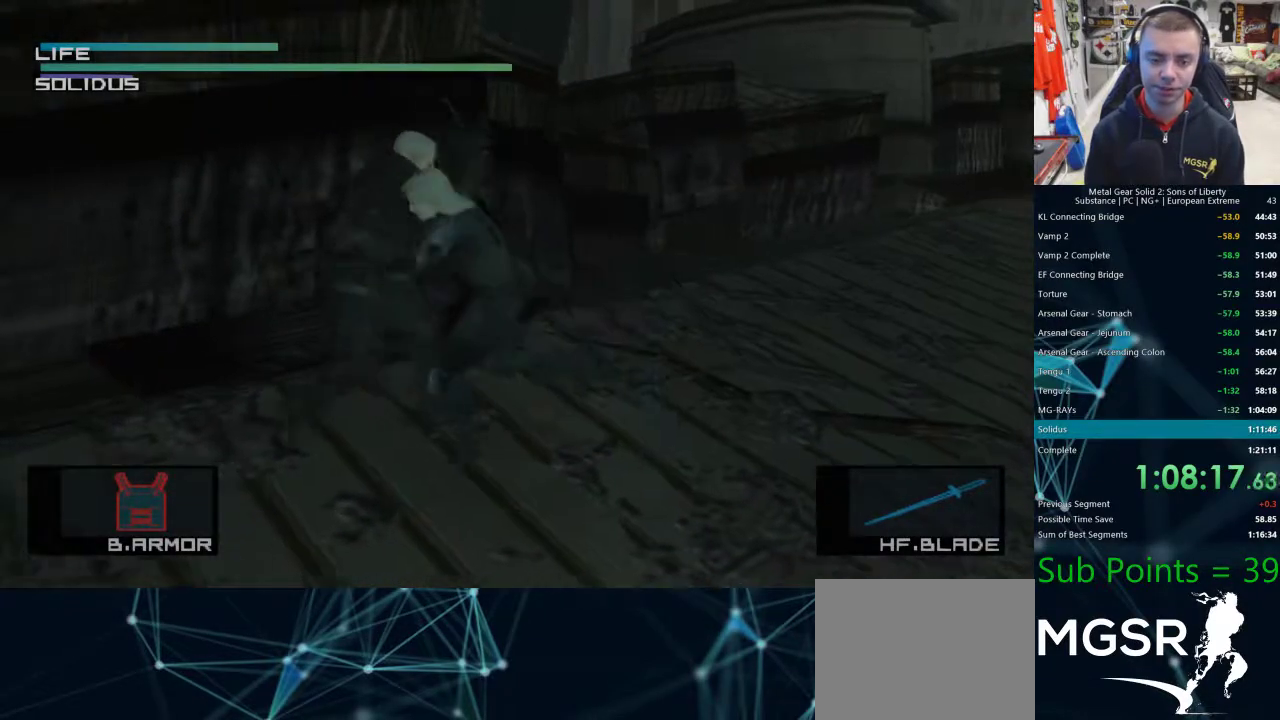
{"dt_ms": 500, "buttons": [], "left_stick": "left", "right_stick": "center", "events": [[67, "CIRCLE", "down"], [133, "CIRCLE", "up"]]}
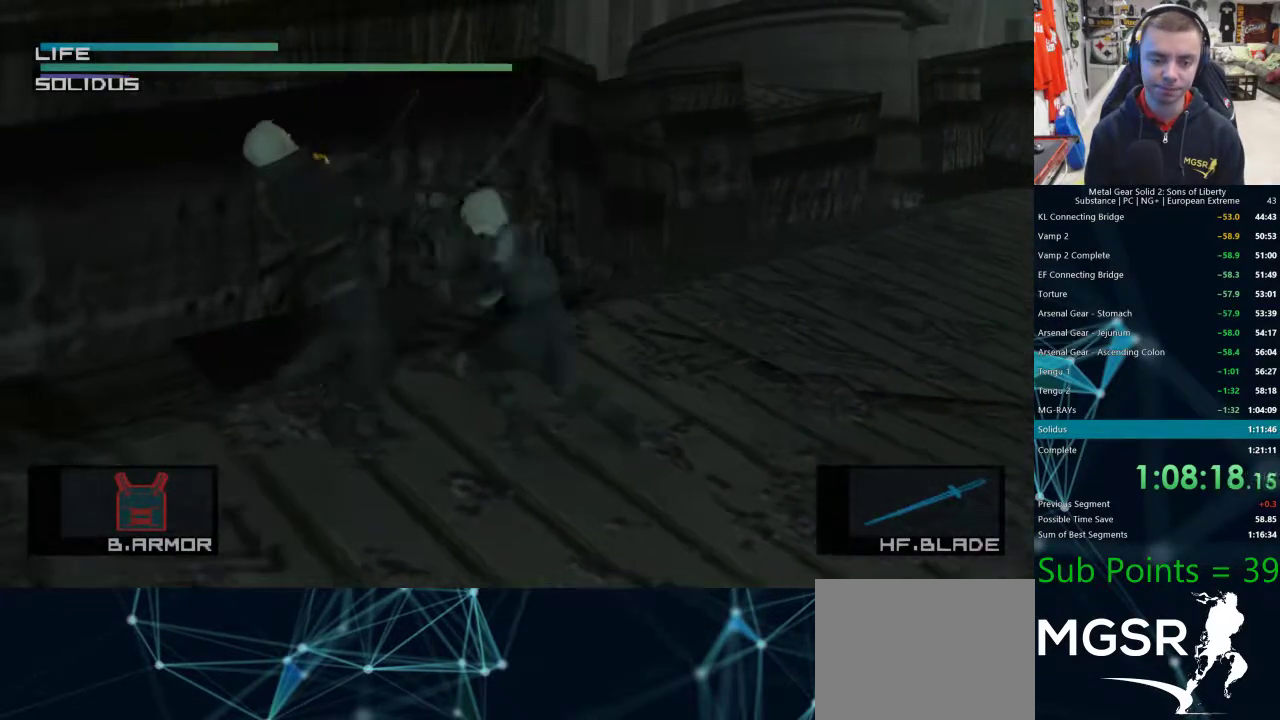
{"dt_ms": 500, "buttons": [], "left_stick": "down", "right_stick": "center", "events": [[50, "CIRCLE", "down"], [117, "CIRCLE", "up"], [333, "left_stick", "down"]]}
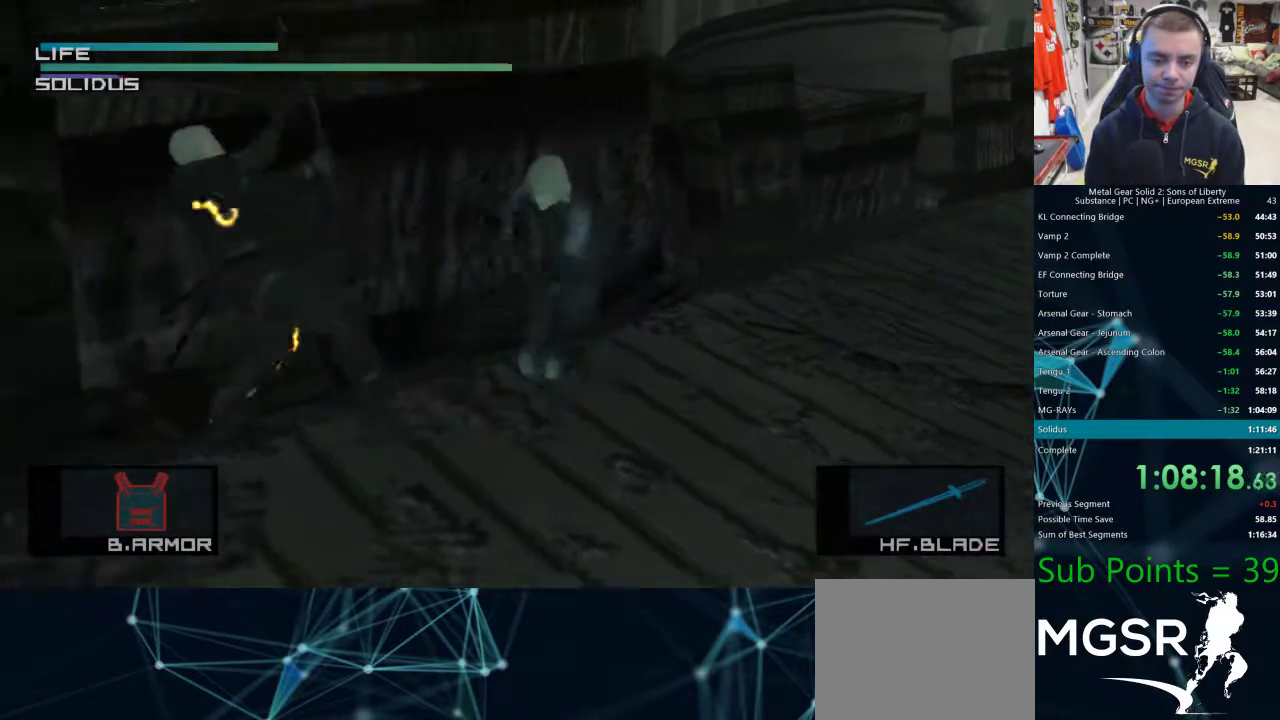
{"dt_ms": 500, "buttons": [], "left_stick": "up-left", "right_stick": "center", "events": [[100, "left_stick", "down-left"], [367, "left_stick", "up-left"]]}
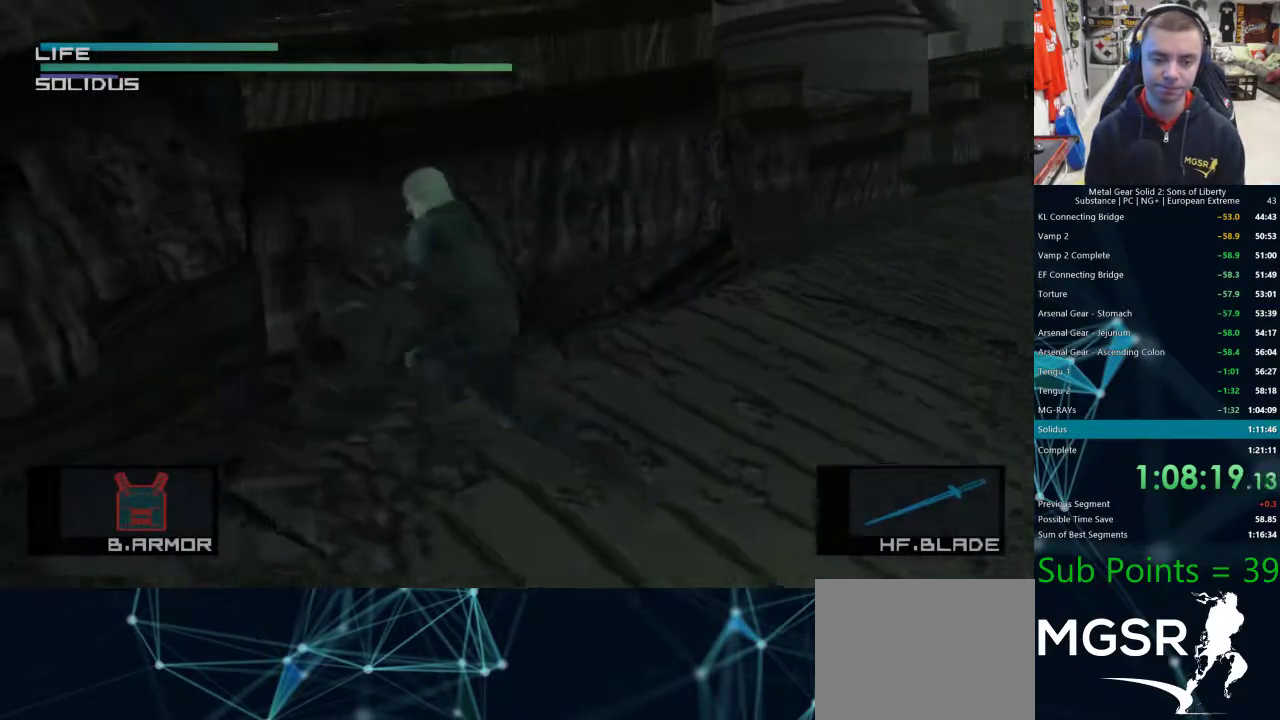
{"dt_ms": 500, "buttons": [], "left_stick": "center", "right_stick": "down", "events": [[283, "left_stick", "center"], [433, "right_stick", "right"], [500, "right_stick", "down"]]}
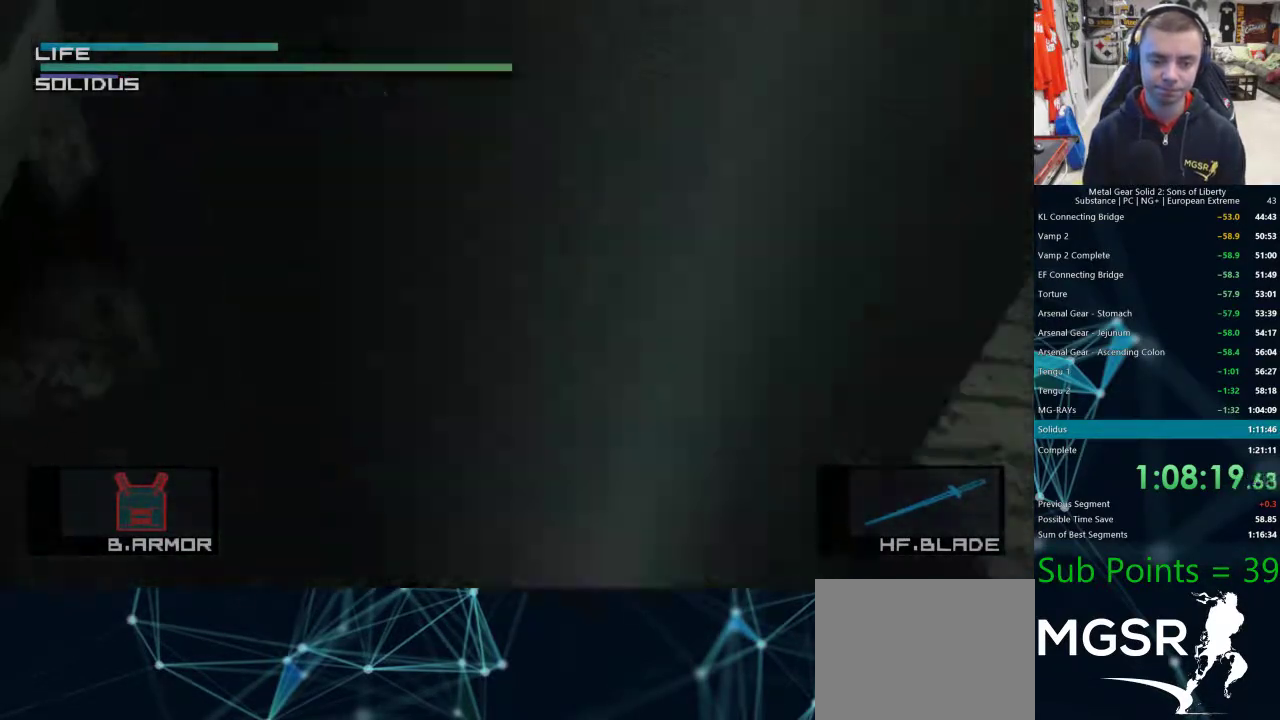
{"dt_ms": 500, "buttons": [], "left_stick": "up-right", "right_stick": "center", "events": [[83, "right_stick", "right"], [167, "right_stick", "center"], [433, "left_stick", "up-right"]]}
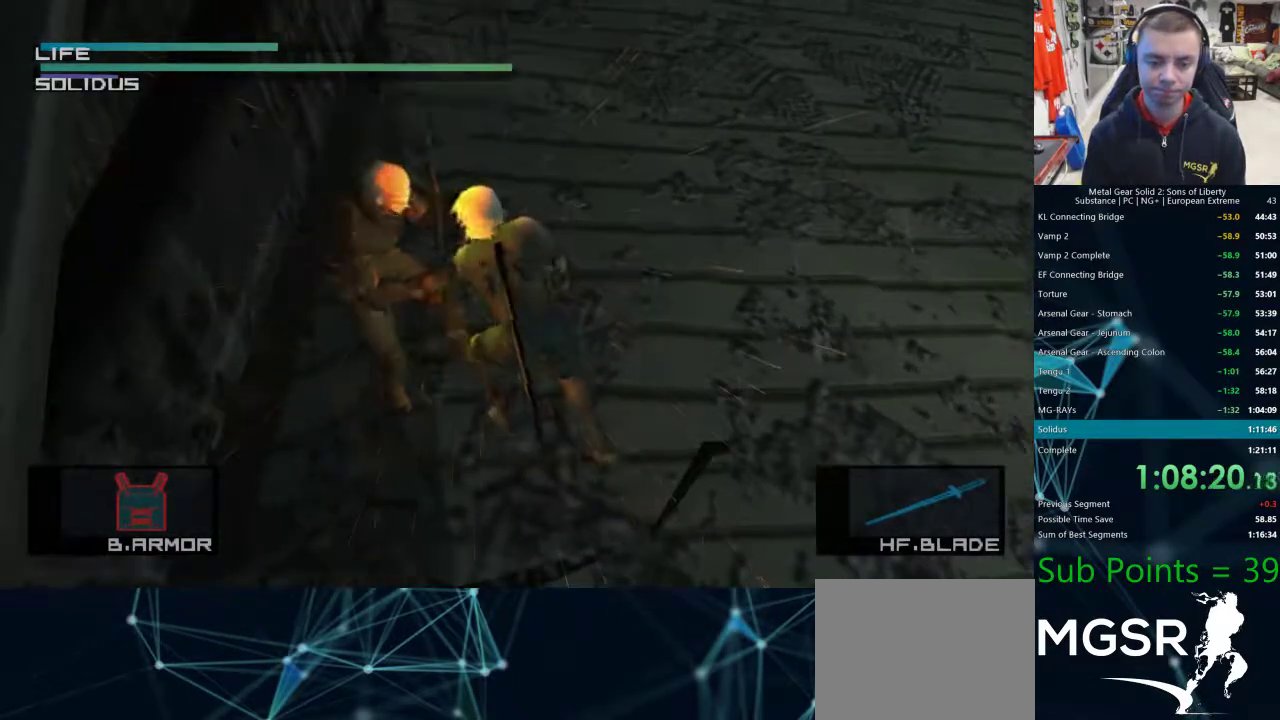
{"dt_ms": 500, "buttons": [], "left_stick": "down-left", "right_stick": "center", "events": [[67, "left_stick", "up"], [400, "left_stick", "down-left"]]}
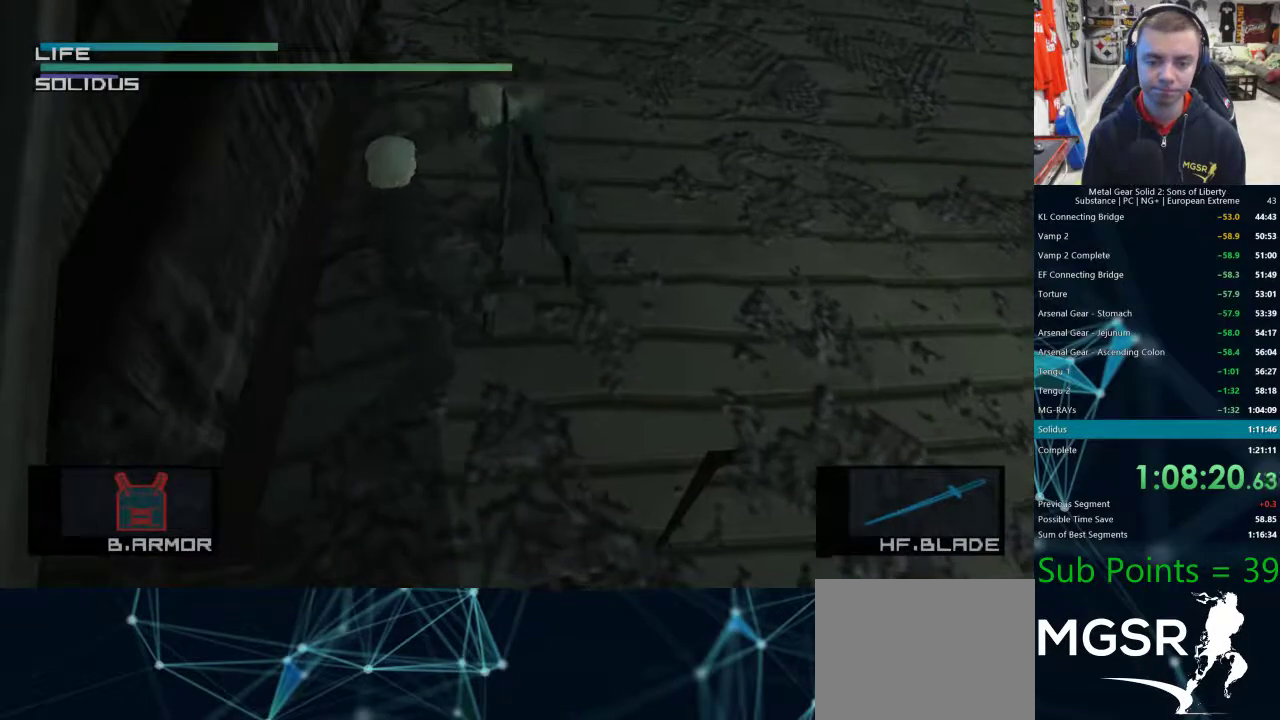
{"dt_ms": 500, "buttons": [], "left_stick": "down-left", "right_stick": "center", "events": [[100, "CIRCLE", "down"], [167, "CIRCLE", "up"], [250, "CIRCLE", "down"], [300, "CIRCLE", "up"]]}
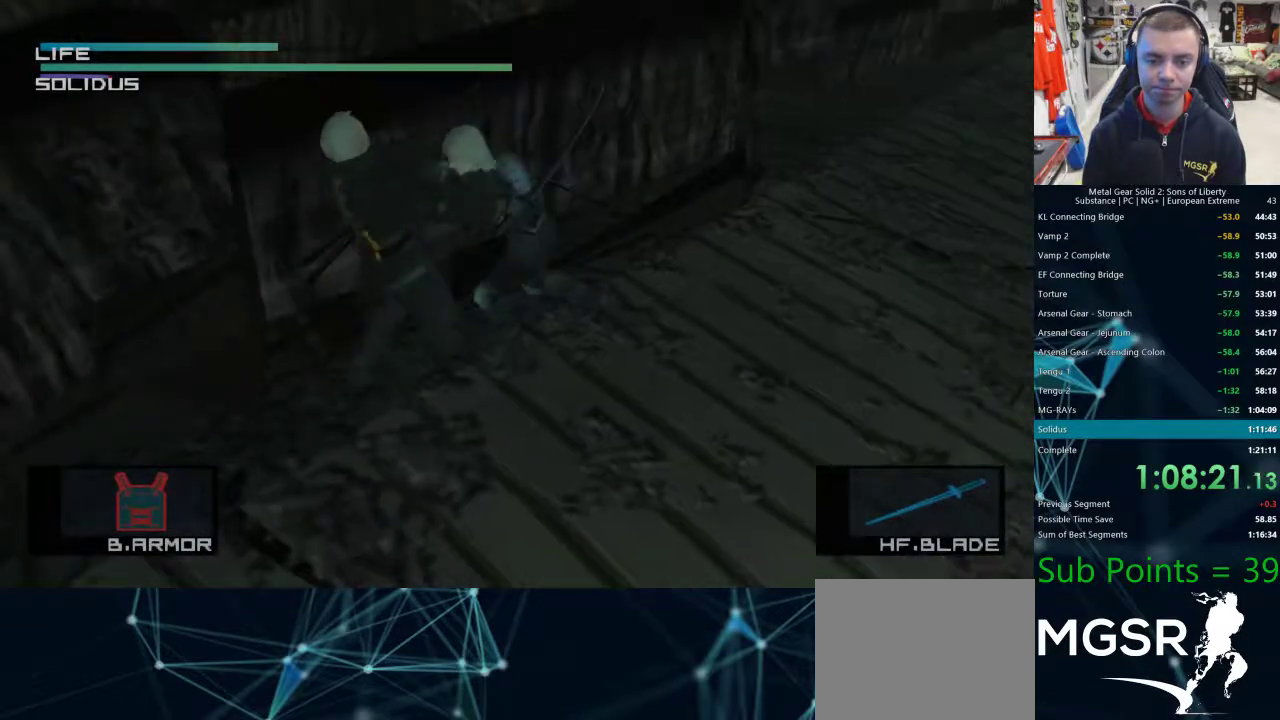
{"dt_ms": 500, "buttons": [], "left_stick": "down-left", "right_stick": "center", "events": [[217, "CIRCLE", "down"], [300, "CIRCLE", "up"]]}
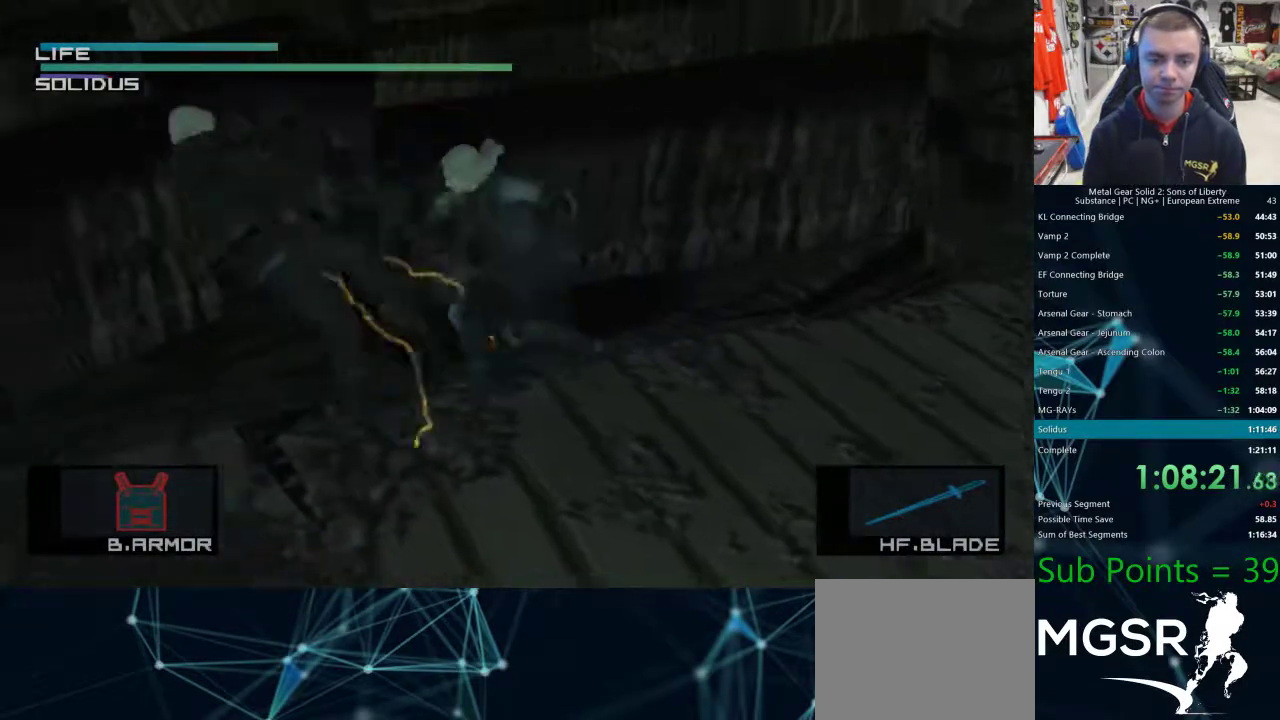
{"dt_ms": 500, "buttons": [], "left_stick": "down-left", "right_stick": "center", "events": []}
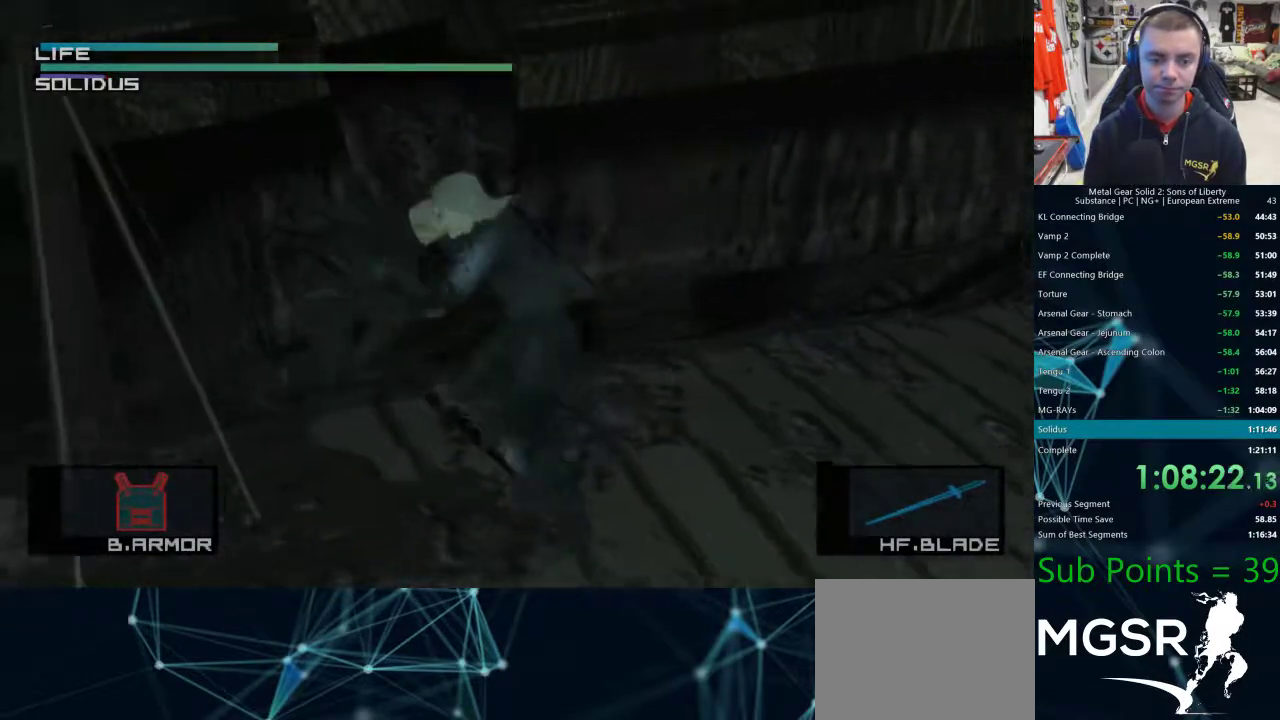
{"dt_ms": 500, "buttons": [], "left_stick": "center", "right_stick": "right", "events": [[67, "left_stick", "up-left"], [333, "left_stick", "center"], [500, "right_stick", "right"]]}
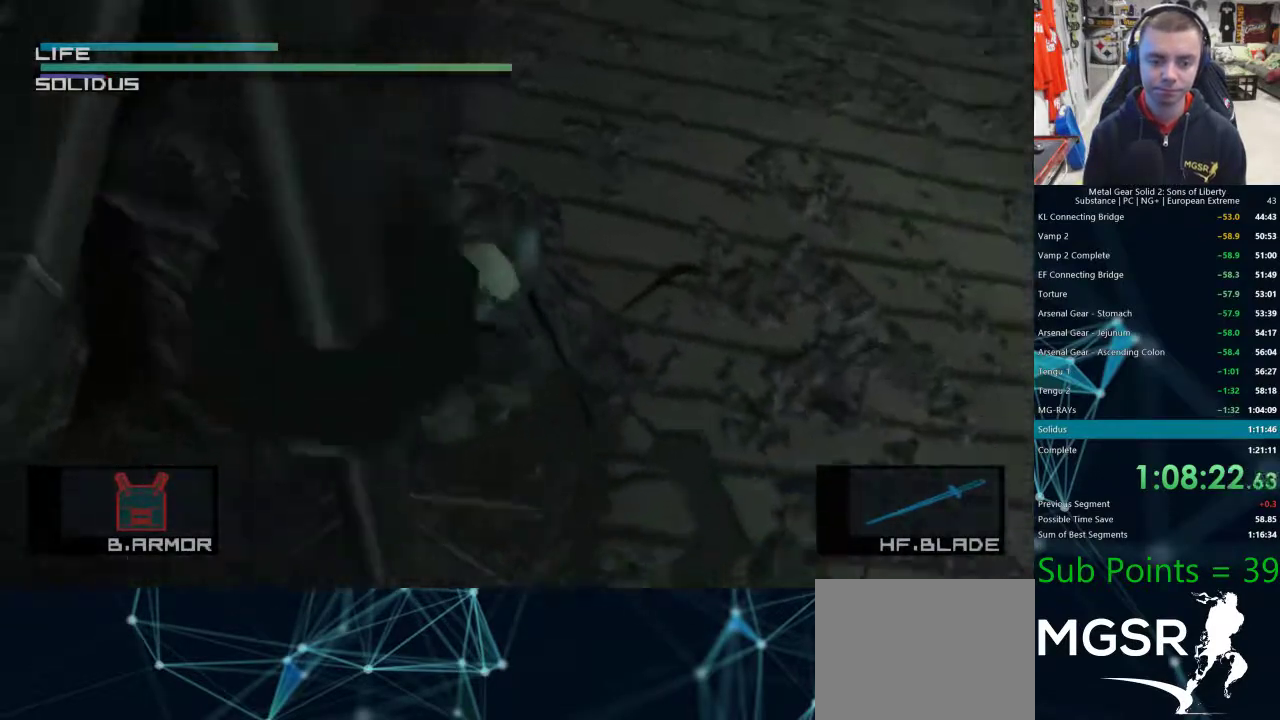
{"dt_ms": 500, "buttons": [], "left_stick": "center", "right_stick": "center", "events": [[100, "right_stick", "down-left"], [250, "left_stick", "up"], [367, "left_stick", "center"], [367, "right_stick", "center"]]}
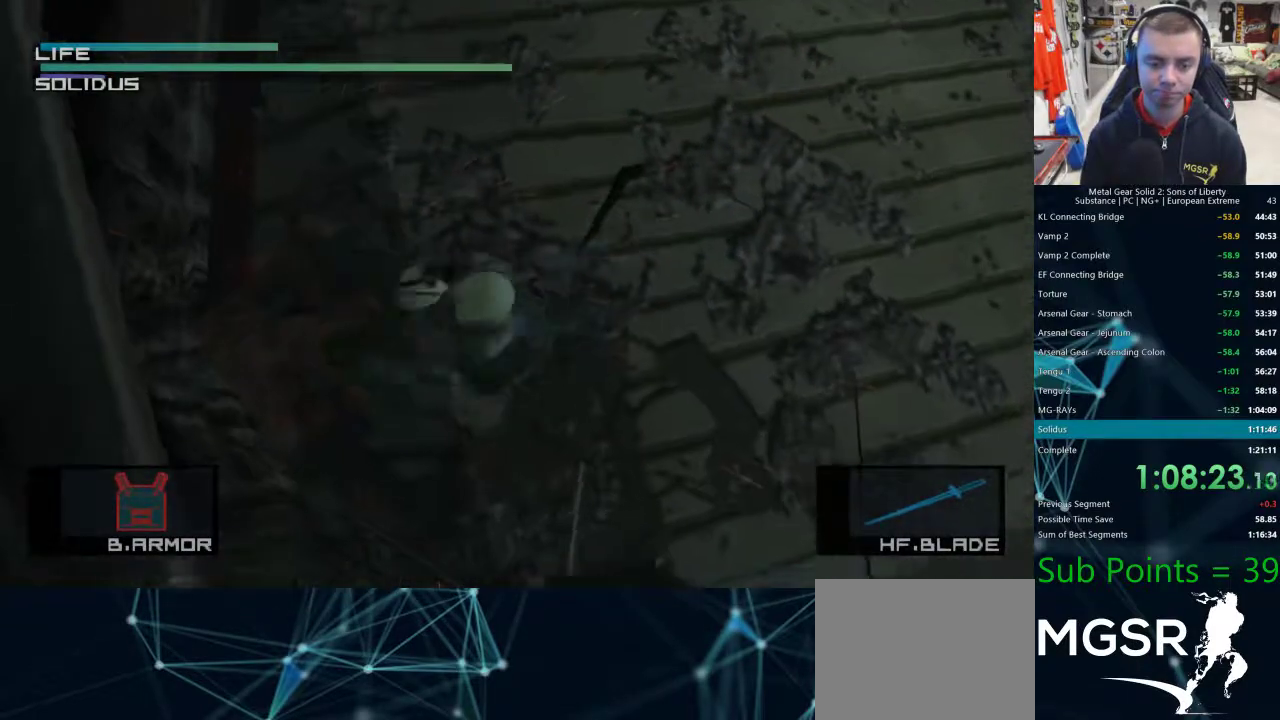
{"dt_ms": 500, "buttons": [], "left_stick": "up", "right_stick": "center"}
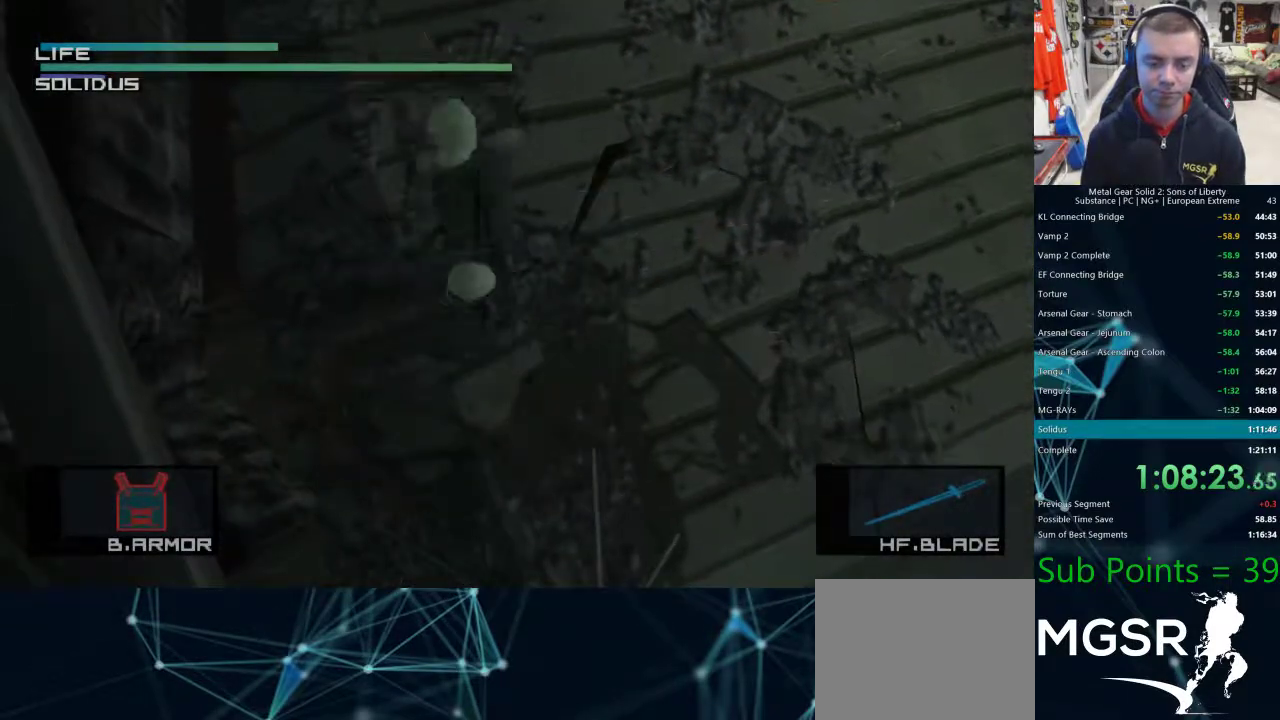
{"dt_ms": 500, "buttons": ["CIRCLE"], "left_stick": "down-left", "right_stick": "center", "events": [[167, "left_stick", "down-left"], [333, "CIRCLE", "down"], [417, "CIRCLE", "up"], [483, "CIRCLE", "down"]]}
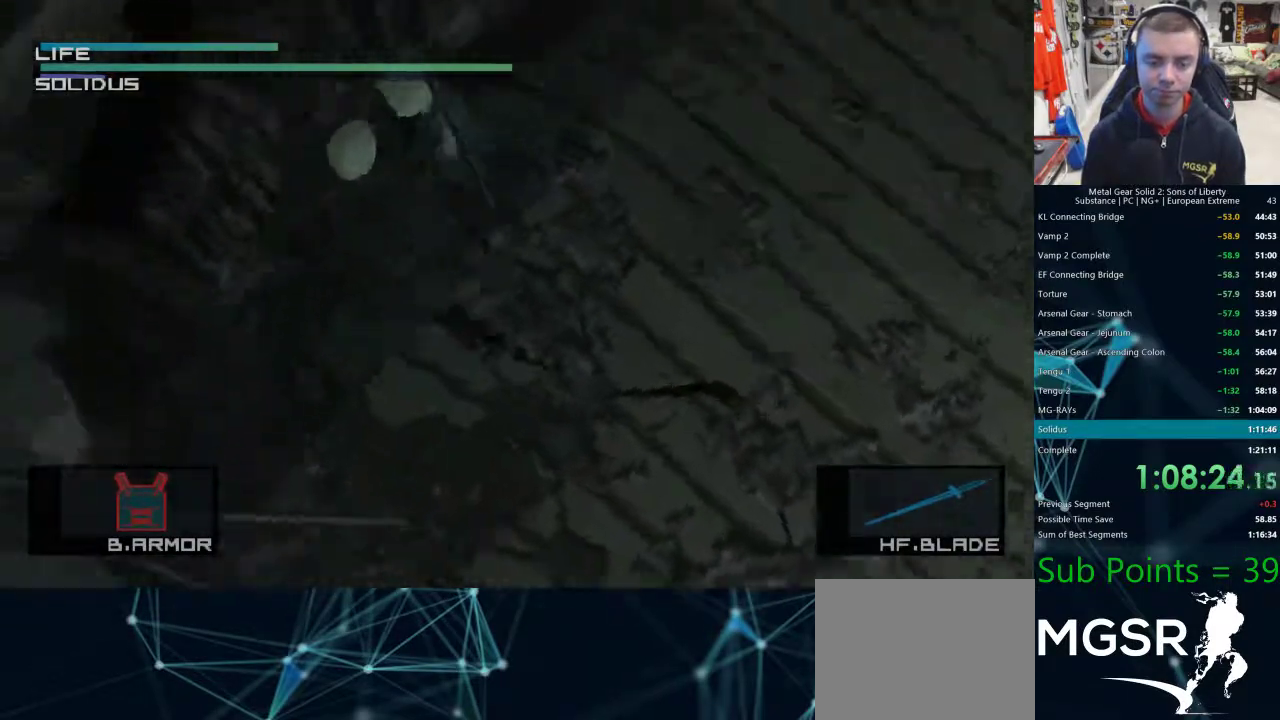
{"dt_ms": 500, "buttons": ["CIRCLE"], "left_stick": "down-left", "right_stick": "center", "events": [[33, "CIRCLE", "up"], [450, "CIRCLE", "down"]]}
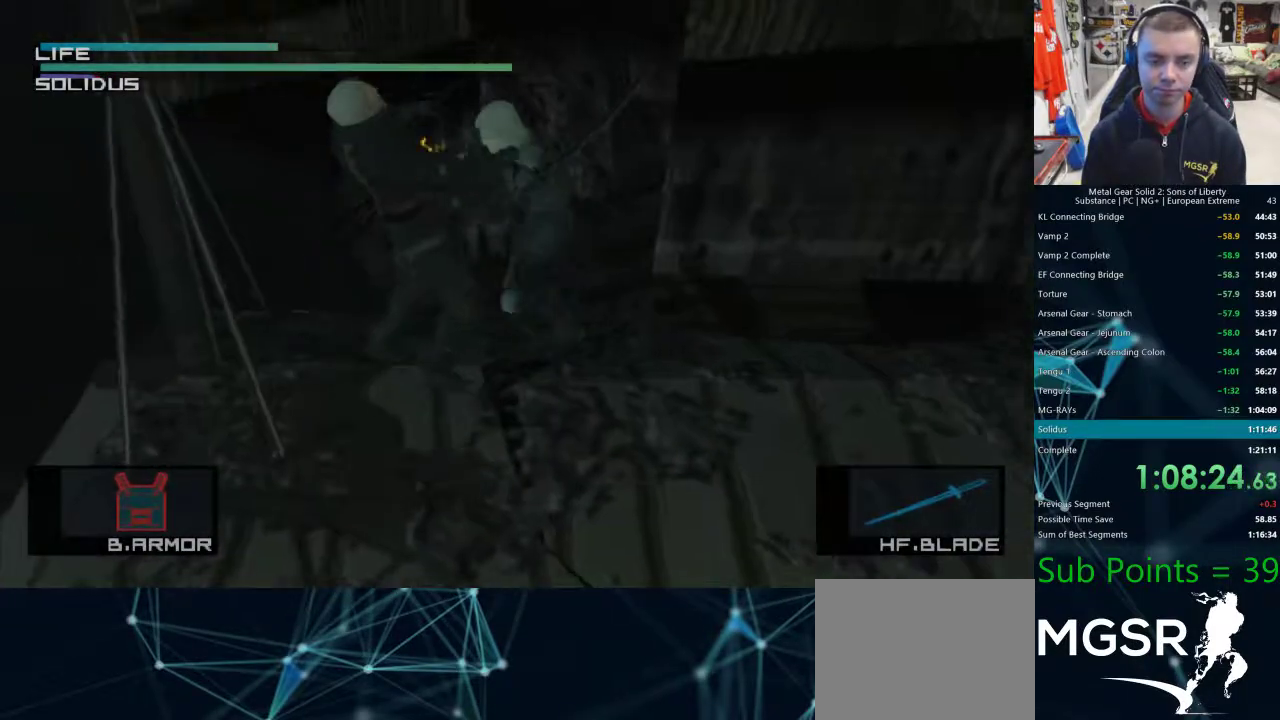
{"dt_ms": 500, "buttons": [], "left_stick": "down-left", "right_stick": "center", "events": [[33, "CIRCLE", "up"], [233, "left_stick", "down"], [500, "left_stick", "down-left"]]}
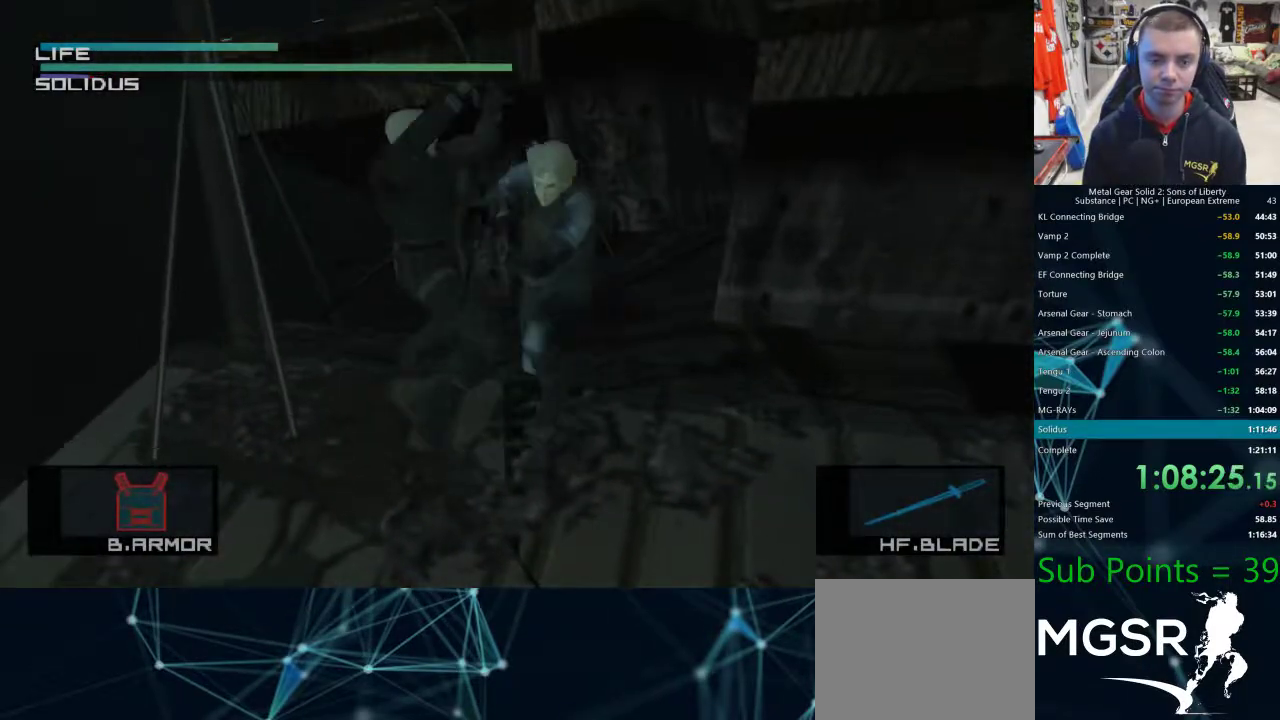
{"dt_ms": 500, "buttons": [], "left_stick": "center", "right_stick": "center", "events": [[83, "left_stick", "left"], [267, "left_stick", "center"]]}
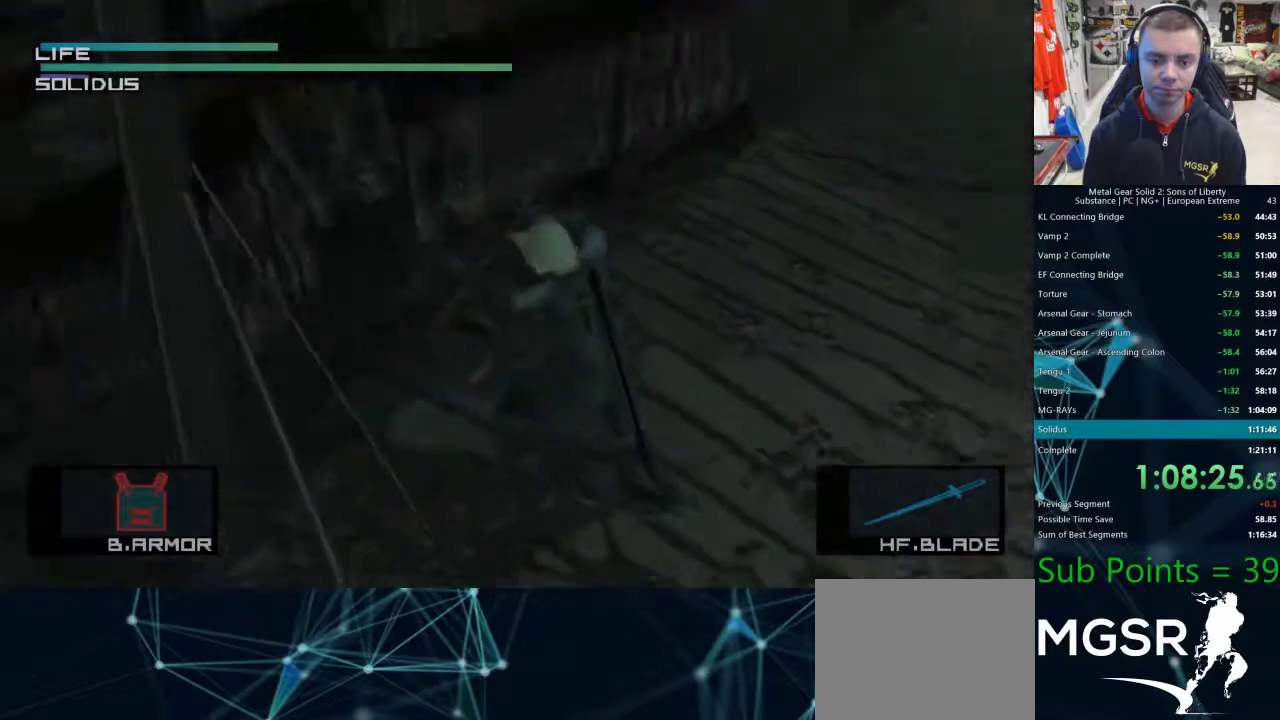
{"dt_ms": 500, "buttons": [], "left_stick": "center", "right_stick": "center"}
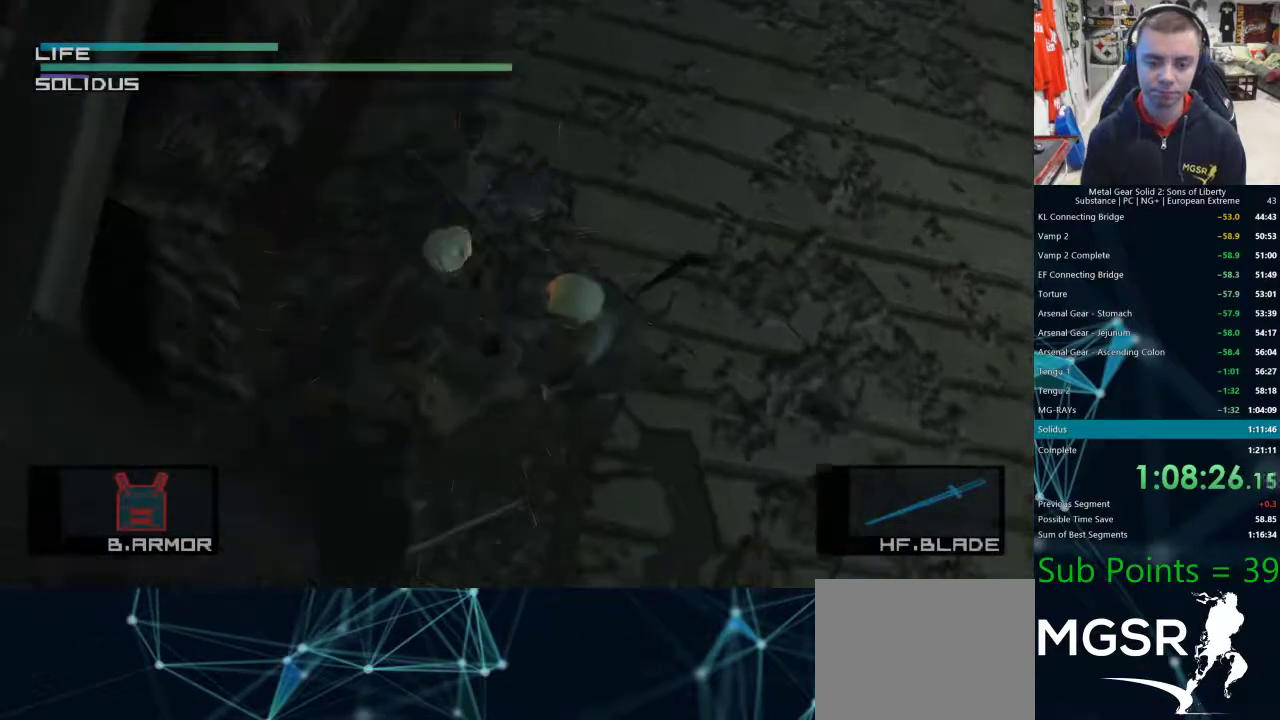
{"dt_ms": 500, "buttons": [], "left_stick": "up", "right_stick": "center", "events": [[333, "left_stick", "up"]]}
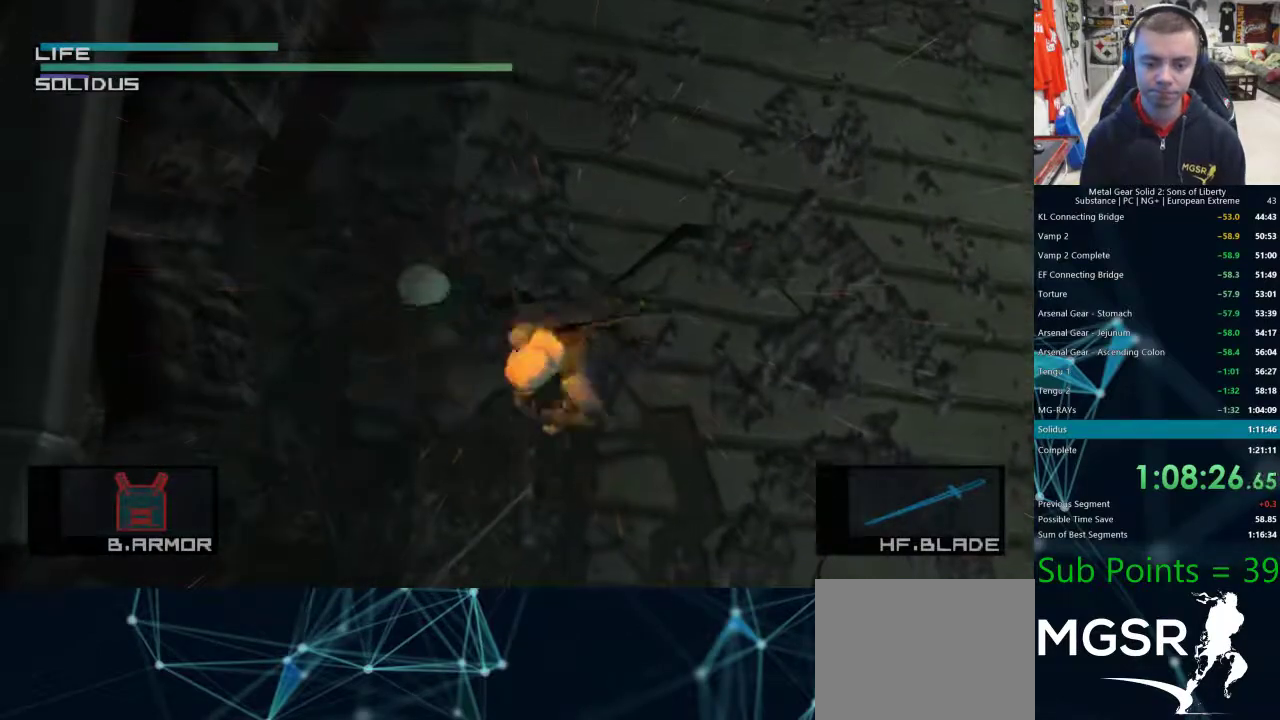
{"dt_ms": 500, "buttons": [], "left_stick": "left", "right_stick": "center", "events": [[367, "left_stick", "left"]]}
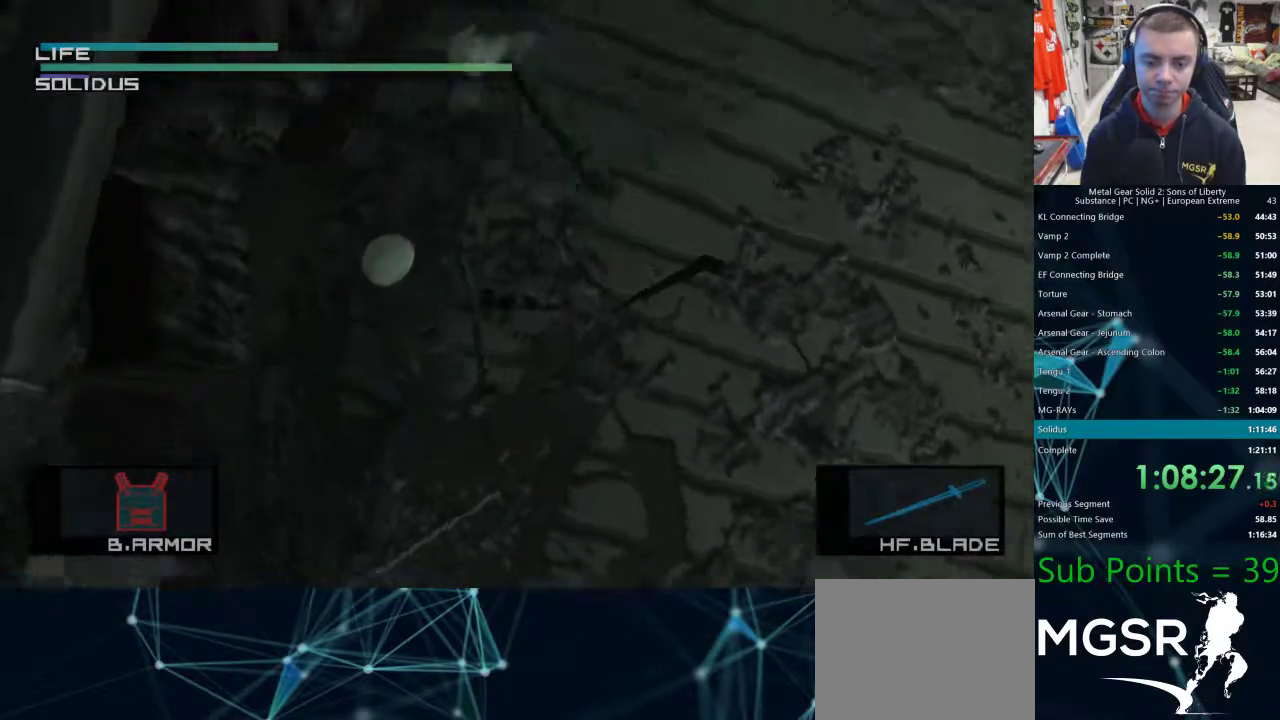
{"dt_ms": 500, "buttons": [], "left_stick": "down-left", "right_stick": "center", "events": [[100, "CIRCLE", "down"], [150, "CIRCLE", "up"], [217, "CIRCLE", "down"], [283, "CIRCLE", "up"], [450, "left_stick", "down-left"]]}
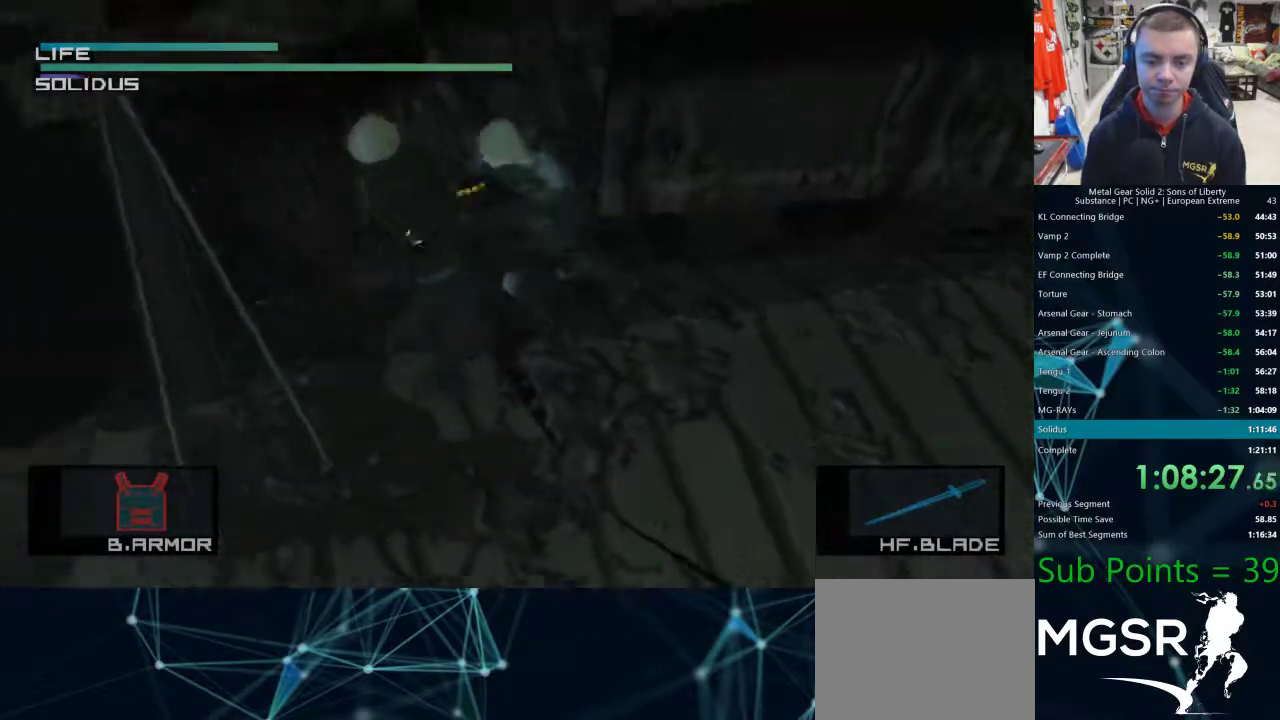
{"dt_ms": 500, "buttons": [], "left_stick": "down-left", "right_stick": "center", "events": [[217, "CIRCLE", "down"], [300, "CIRCLE", "up"]]}
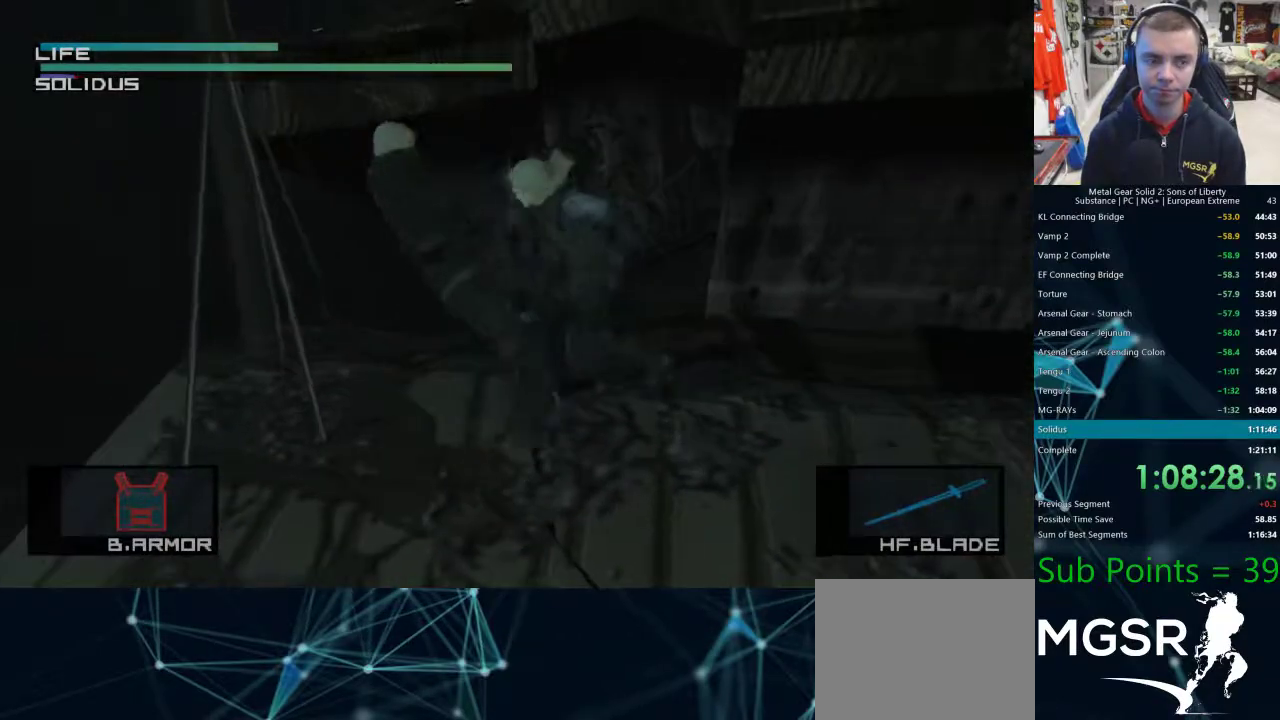
{"dt_ms": 1000, "buttons": [], "left_stick": "center", "right_stick": "down"}
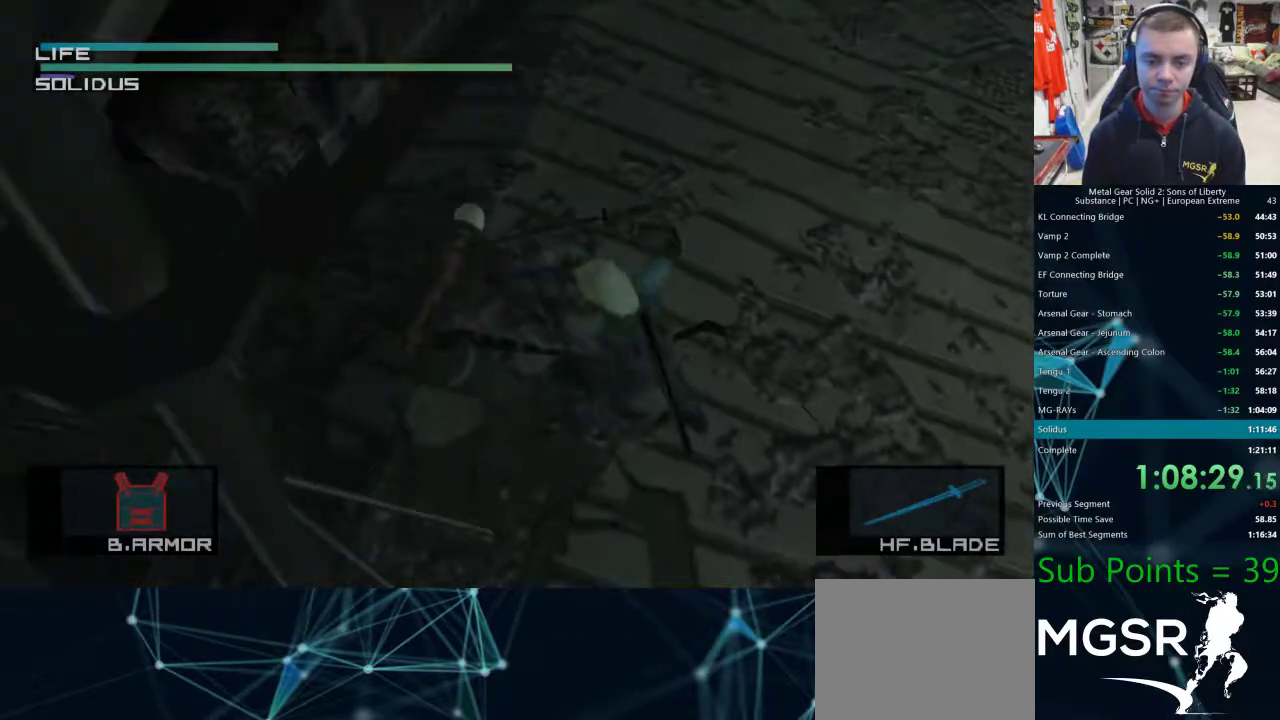
{"dt_ms": 500, "buttons": [], "left_stick": "center", "right_stick": "down", "events": []}
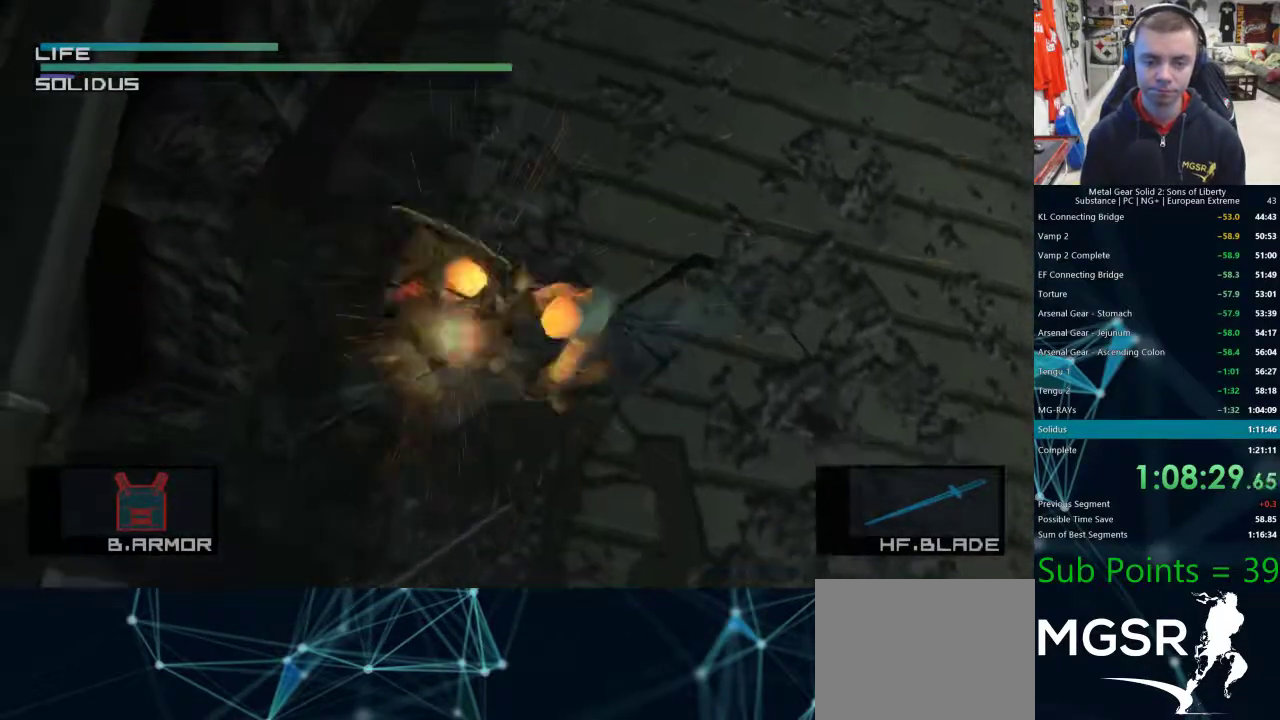
{"dt_ms": 500, "buttons": [], "left_stick": "up", "right_stick": "center", "events": [[33, "right_stick", "center"], [233, "left_stick", "up"]]}
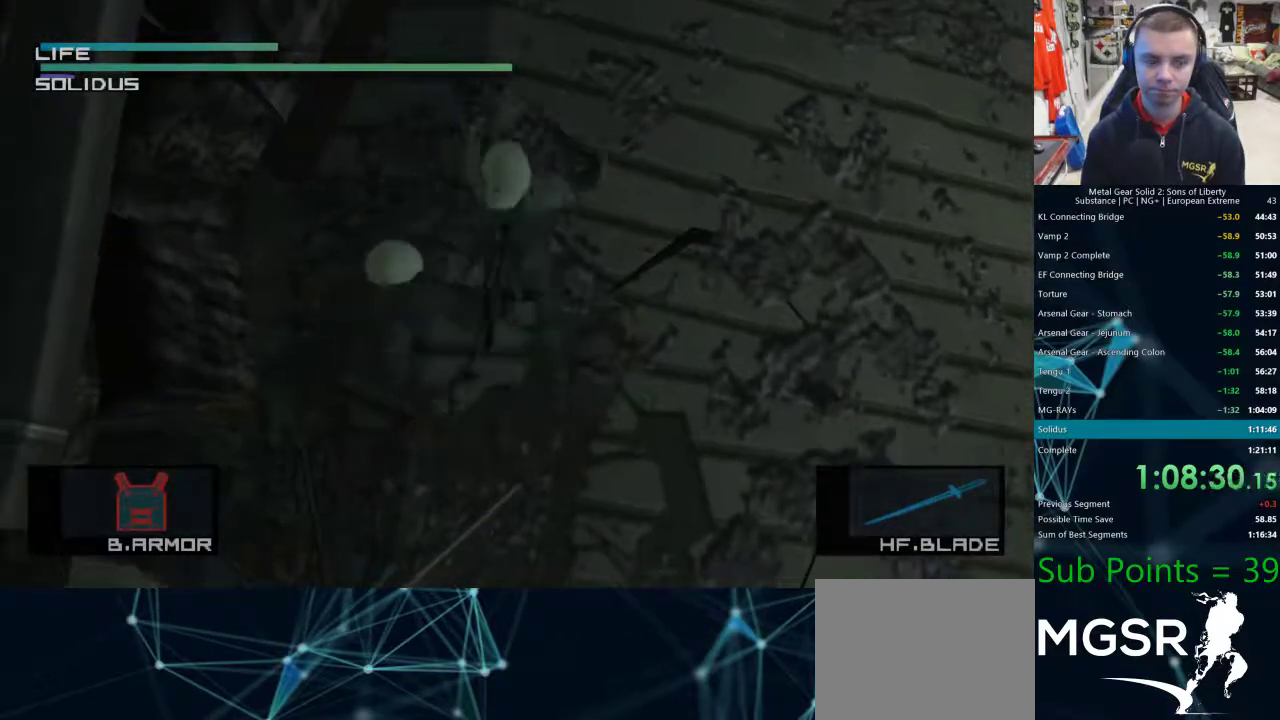
{"dt_ms": 500, "buttons": [], "left_stick": "down-left", "right_stick": "center", "events": [[67, "left_stick", "left"], [267, "left_stick", "down-left"], [317, "CIRCLE", "down"], [383, "CIRCLE", "up"], [450, "CIRCLE", "down"], [500, "CIRCLE", "up"]]}
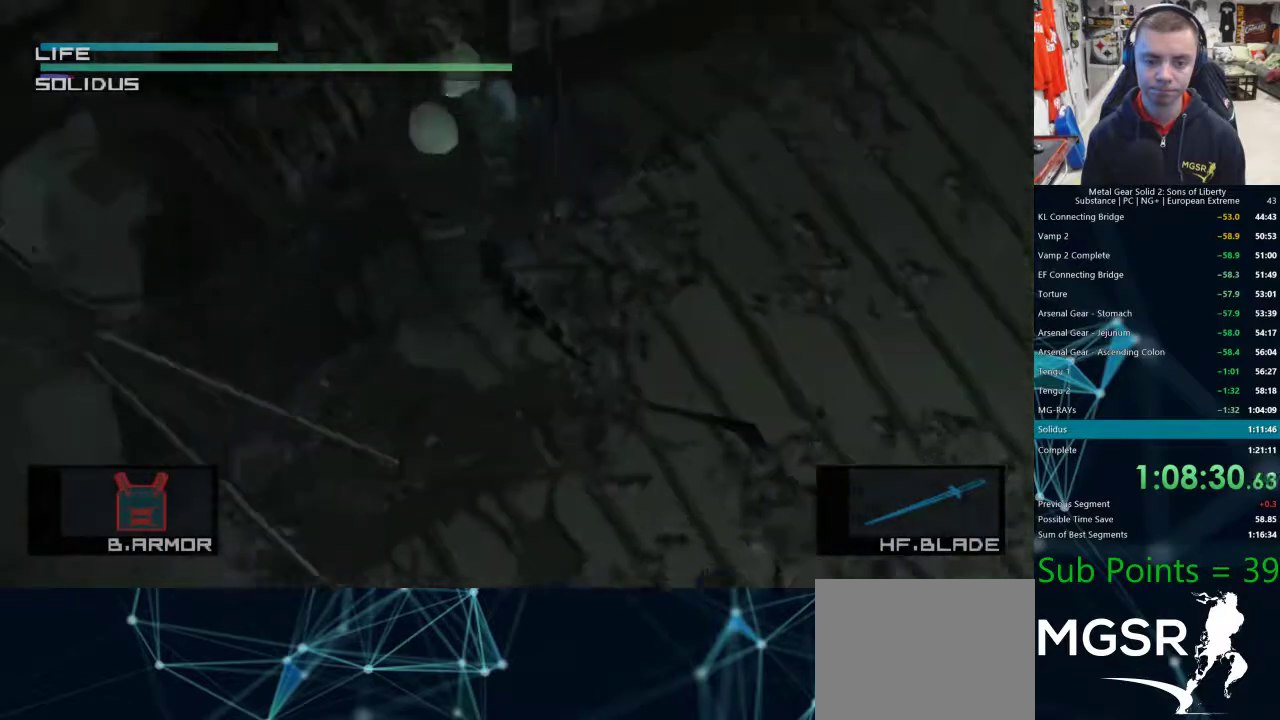
{"dt_ms": 500, "buttons": ["CIRCLE"], "left_stick": "down-left", "right_stick": "center", "events": [[450, "CIRCLE", "down"]]}